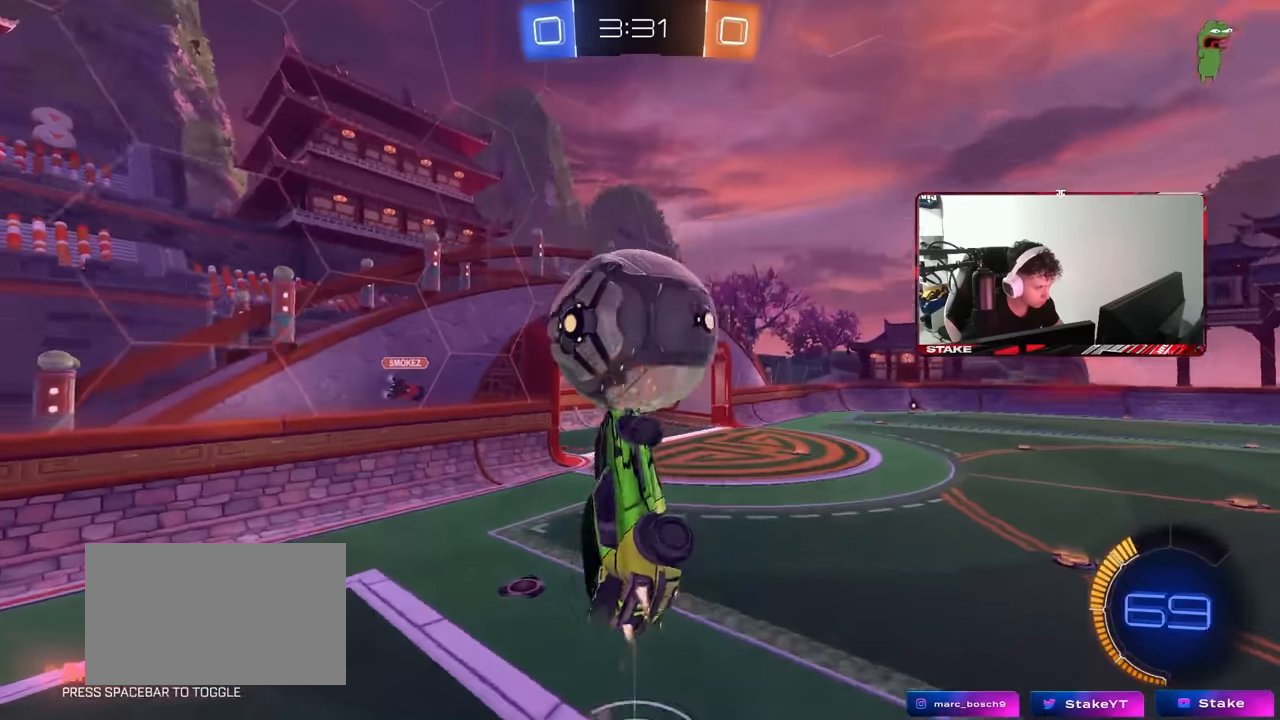
Gameplay with keyboard and mouse; each line is a JSON object with the keys and mouse buttons held at the frame after it. "events" lists presses ("down") and releases ("up") of "1", "2", "3", "4", "5", "a", "alt", "c", "caps_lock", "ctrl", "d", "e", "f", "g", "q", "r", "s", "shift", "space", "t", "tab", "v", "w", "x", "z", "mouse_left", "mouse_wheel" and "mouse_right" between this image and that frame as [ms after this image, input, new state], when the widget could be followed in between. "mouse_left", "mouse_wheel", "mouse_right" = the "left", "wheel", "right" buttons of the "mouse" list. No other keys are recorded. "wheel" means that the mouse wheel is clicked or scrolled. Mouse movement is not recorded.
{"keys": ["a", "d", "s", "shift"], "mouse": ["left"], "events": [[17, "shift", "up"], [167, "w", "up"], [217, "s", "down"], [350, "s", "up"], [350, "shift", "down"], [400, "s", "down"], [500, "d", "down"]]}
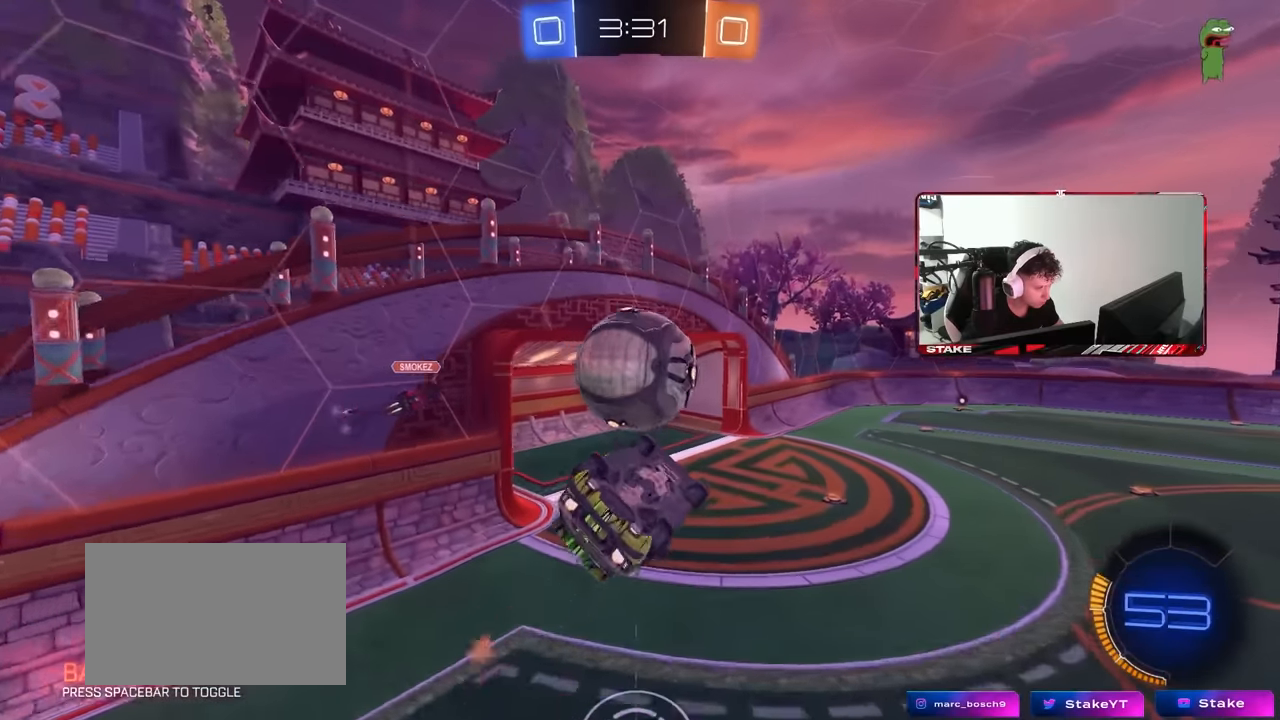
{"keys": ["a", "shift"], "mouse": ["left"], "events": [[34, "a", "up"], [34, "s", "up"], [84, "shift", "up"], [134, "w", "down"], [234, "d", "up"], [267, "d", "down"], [367, "a", "down"], [367, "d", "up"], [367, "shift", "down"], [467, "w", "up"]]}
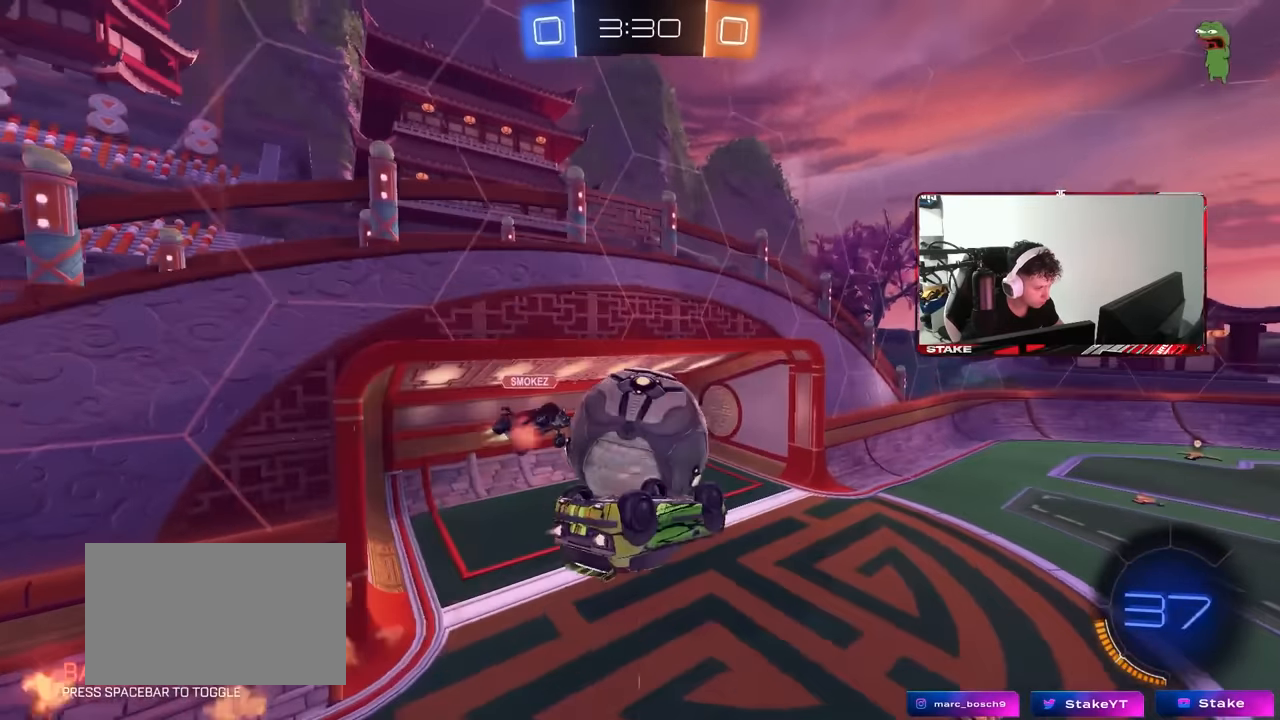
{"keys": ["a", "shift", "w"], "mouse": ["left"], "events": [[17, "d", "down"], [50, "w", "down"], [100, "d", "up"], [250, "w", "up"], [434, "w", "down"]]}
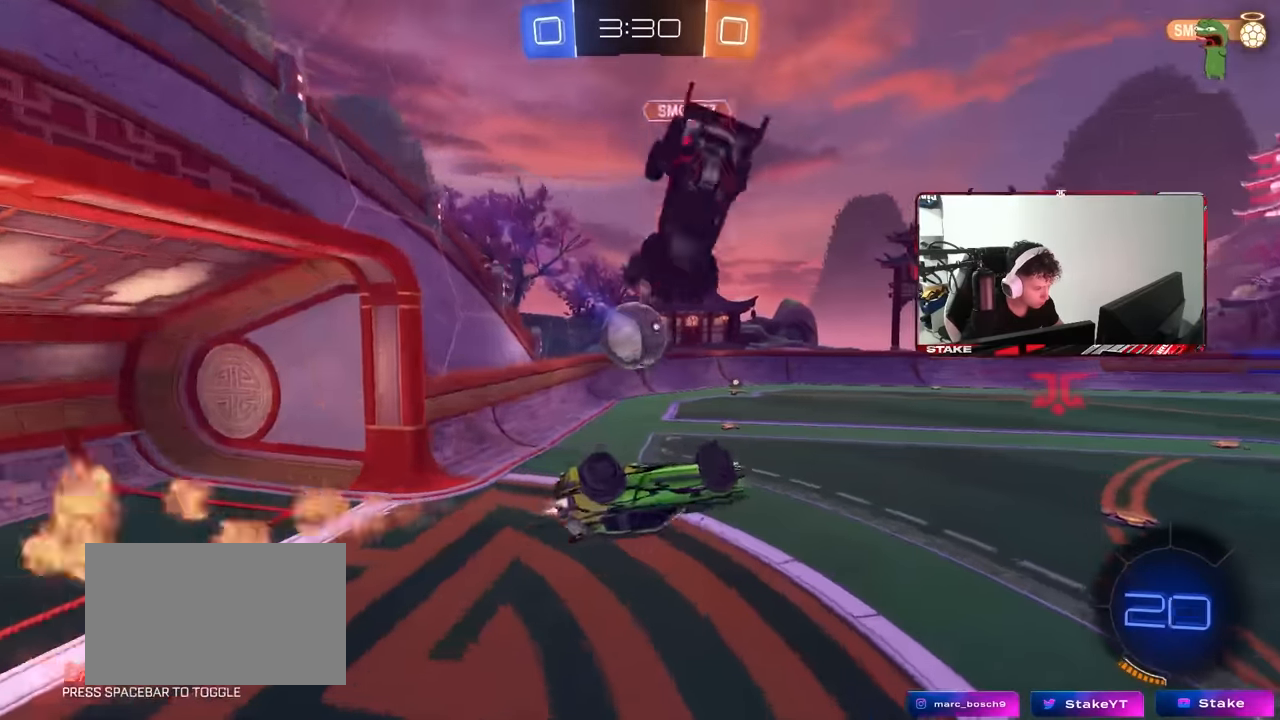
{"keys": ["a", "w"], "mouse": ["left"], "events": [[34, "mouse_left", "up"], [350, "shift", "up"], [450, "mouse_left", "down"]]}
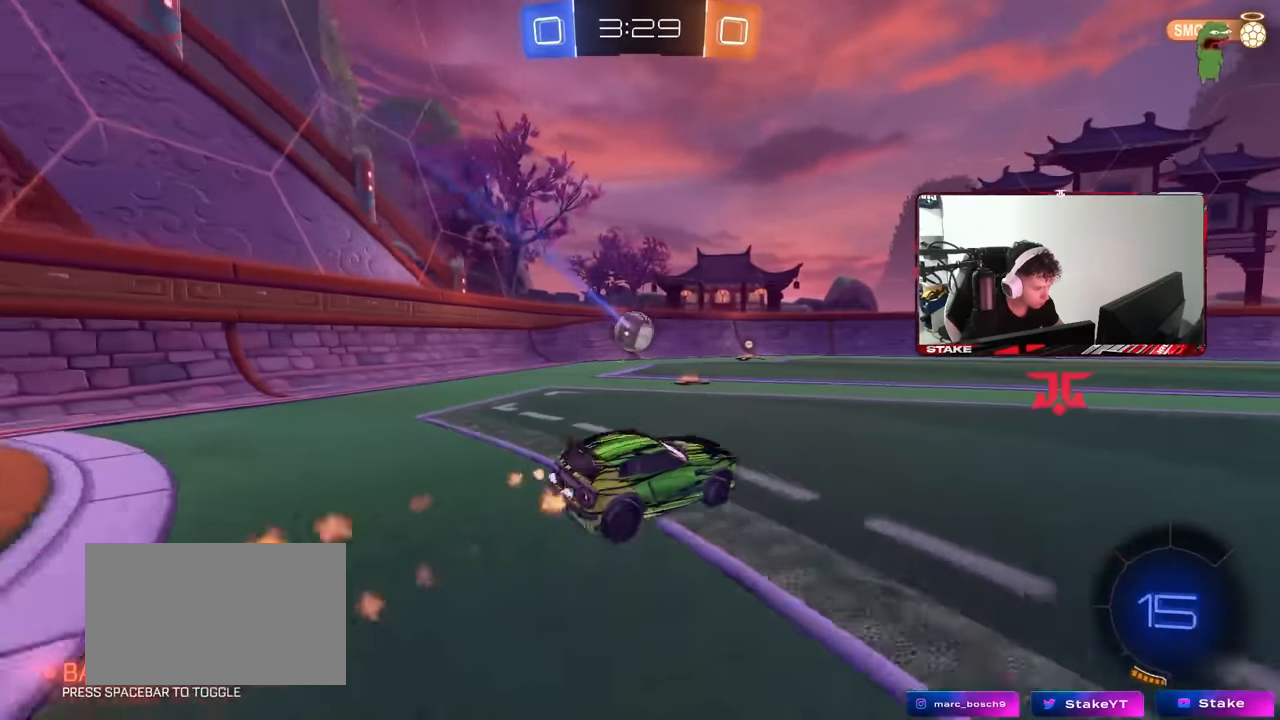
{"keys": ["w"], "mouse": ["left"], "events": [[367, "a", "up"]]}
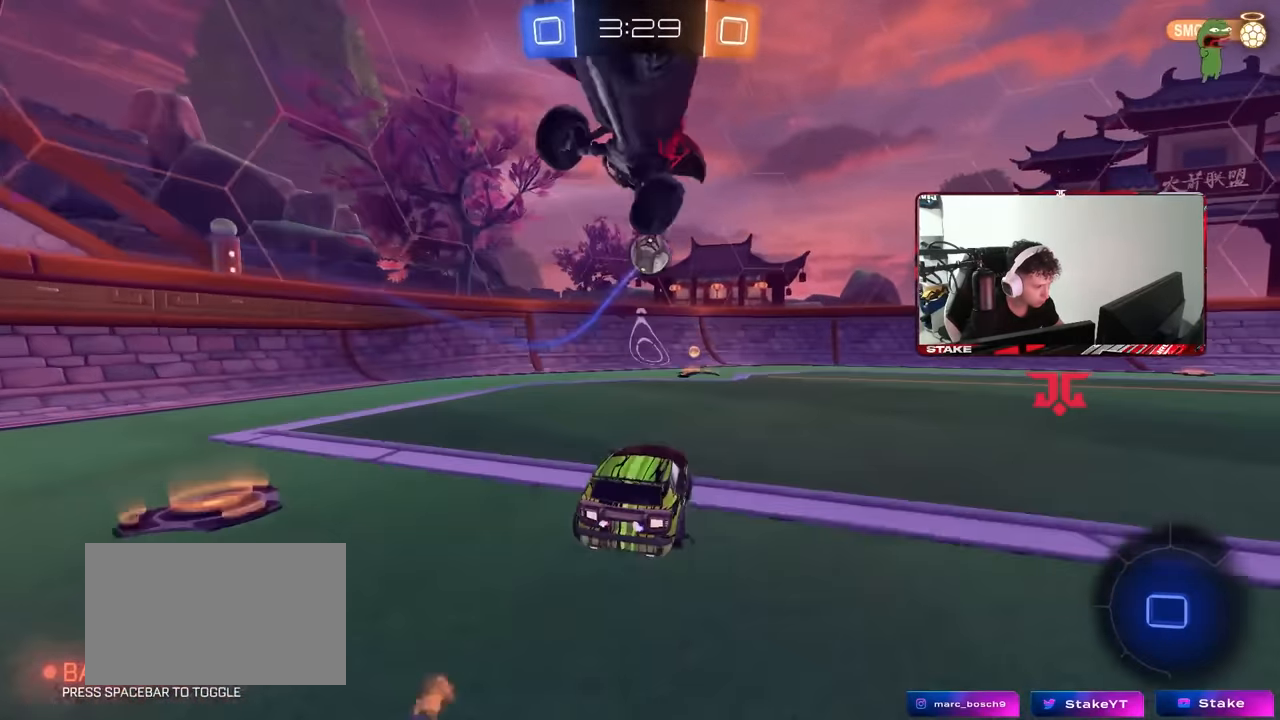
{"keys": ["d", "shift", "w"], "mouse": ["left"], "events": [[334, "mouse_left", "up"], [334, "space", "down"], [384, "d", "down"], [434, "shift", "down"], [484, "mouse_left", "down"], [484, "space", "up"]]}
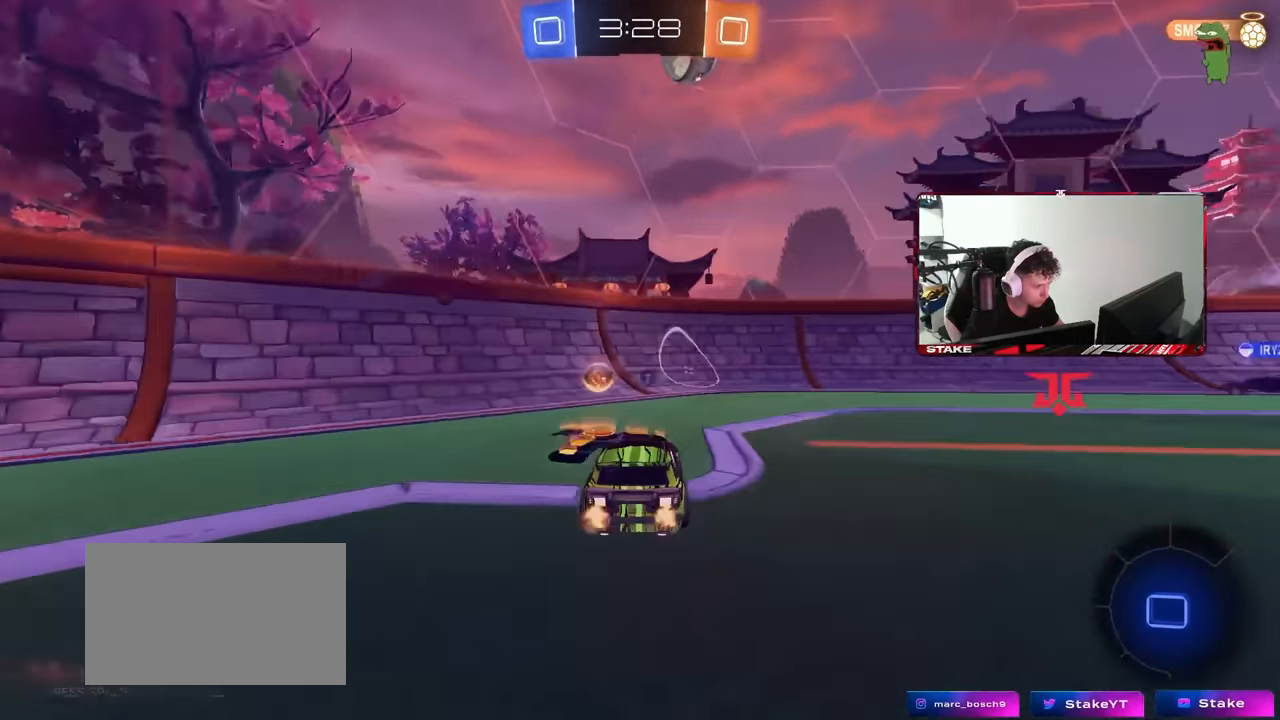
{"keys": ["d", "w"], "mouse": [], "events": [[67, "shift", "up"], [67, "space", "down"], [167, "mouse_left", "up"], [267, "space", "up"]]}
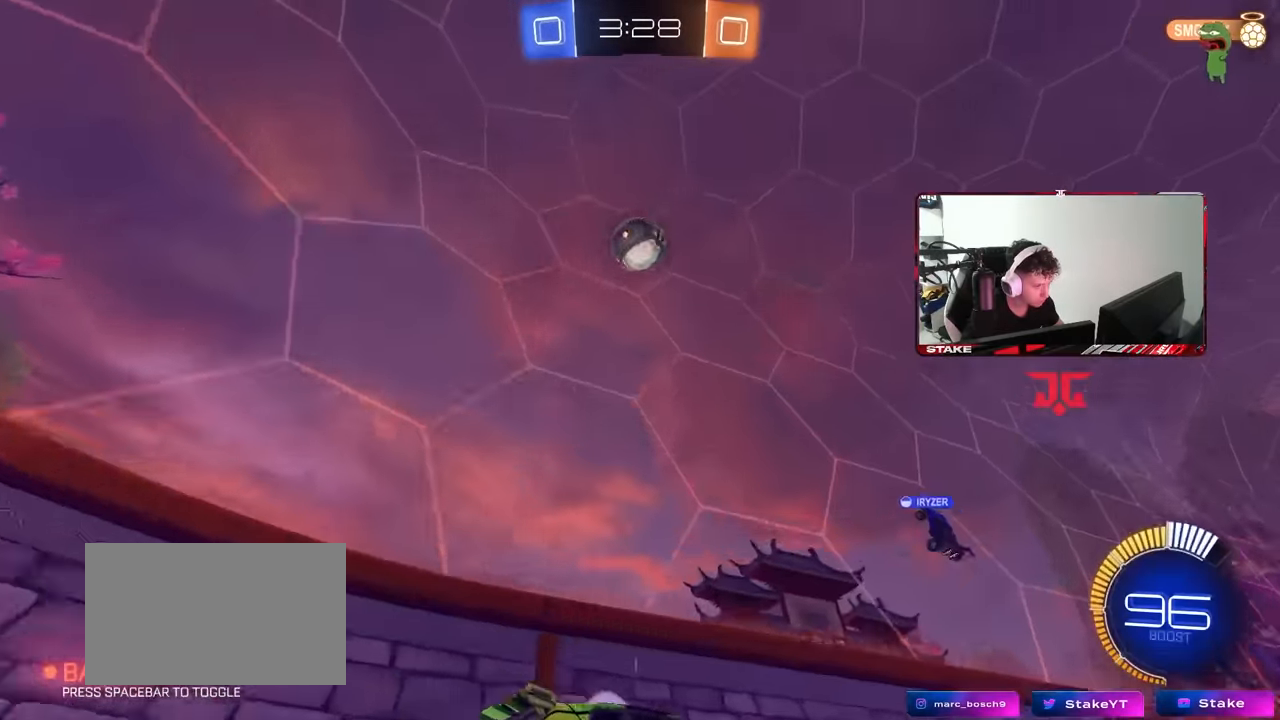
{"keys": ["w"], "mouse": [], "events": [[184, "d", "up"]]}
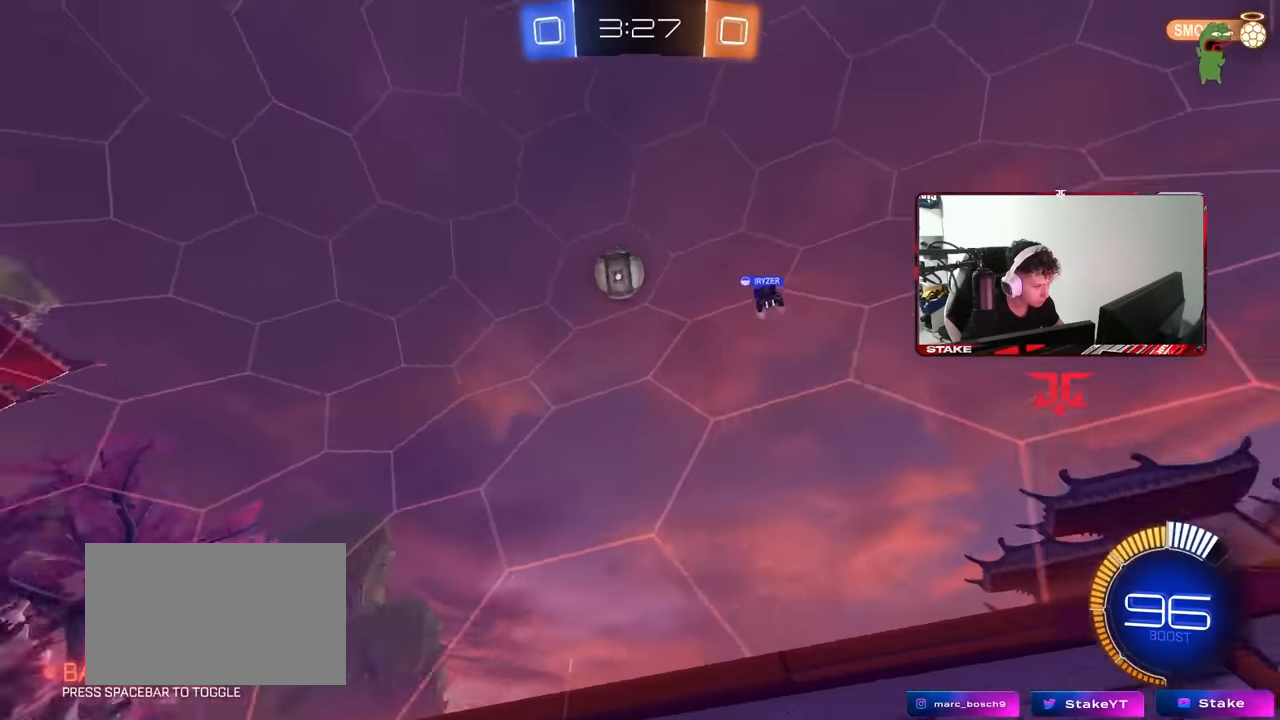
{"keys": ["w"], "mouse": [], "events": [[100, "d", "down"], [200, "d", "up"]]}
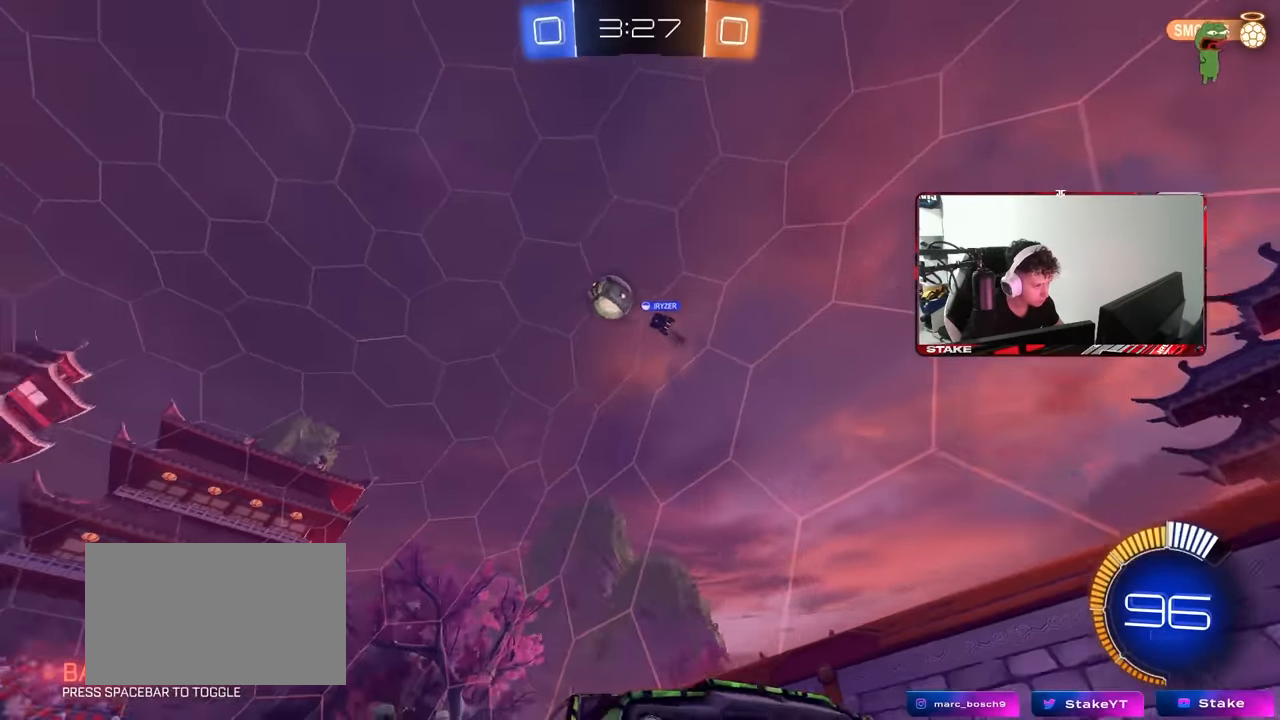
{"keys": ["d", "w"], "mouse": [], "events": [[17, "d", "down"], [167, "d", "up"], [450, "d", "down"]]}
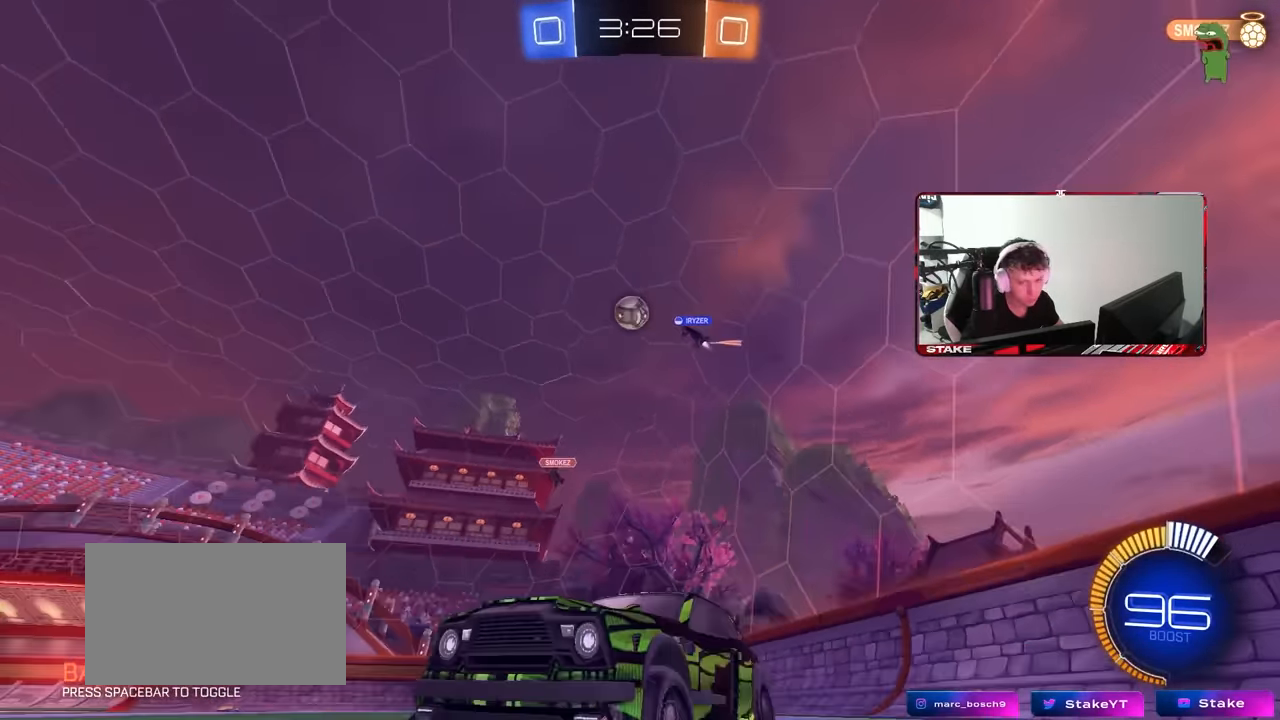
{"keys": ["w"], "mouse": [], "events": [[84, "d", "up"]]}
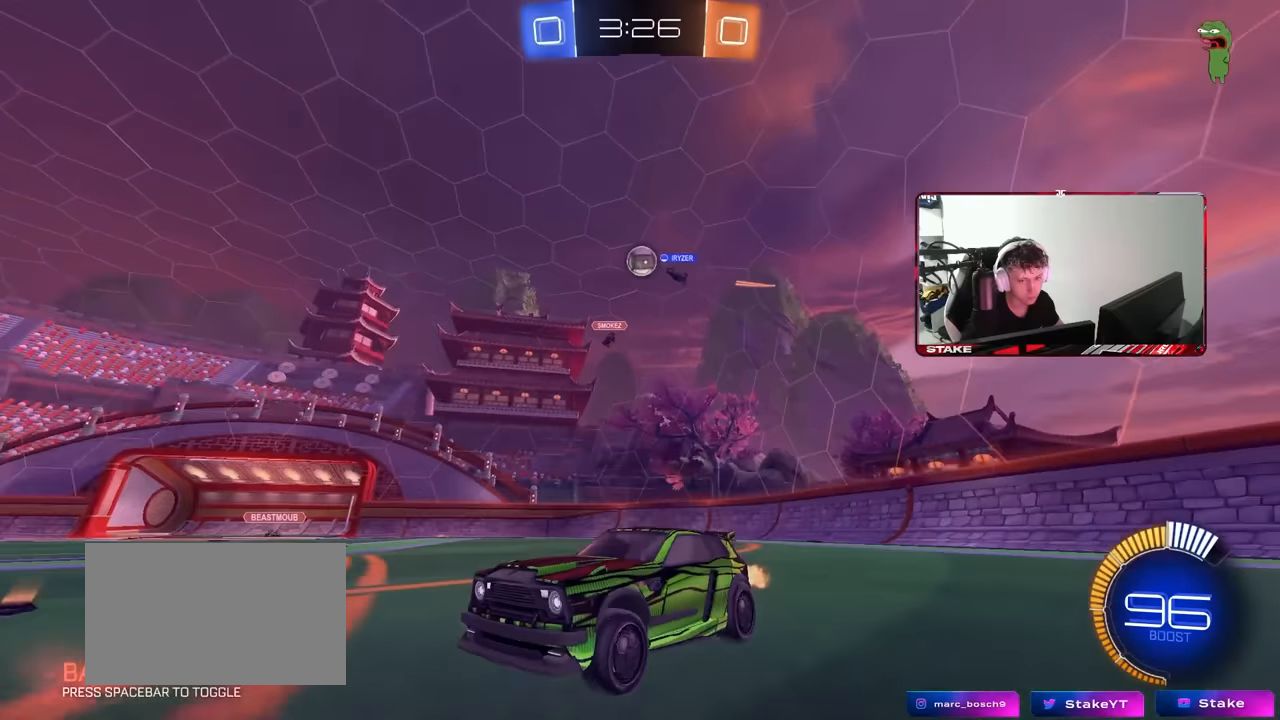
{"keys": ["w"], "mouse": [], "events": [[250, "d", "down"], [284, "shift", "down"], [434, "d", "up"], [434, "shift", "up"]]}
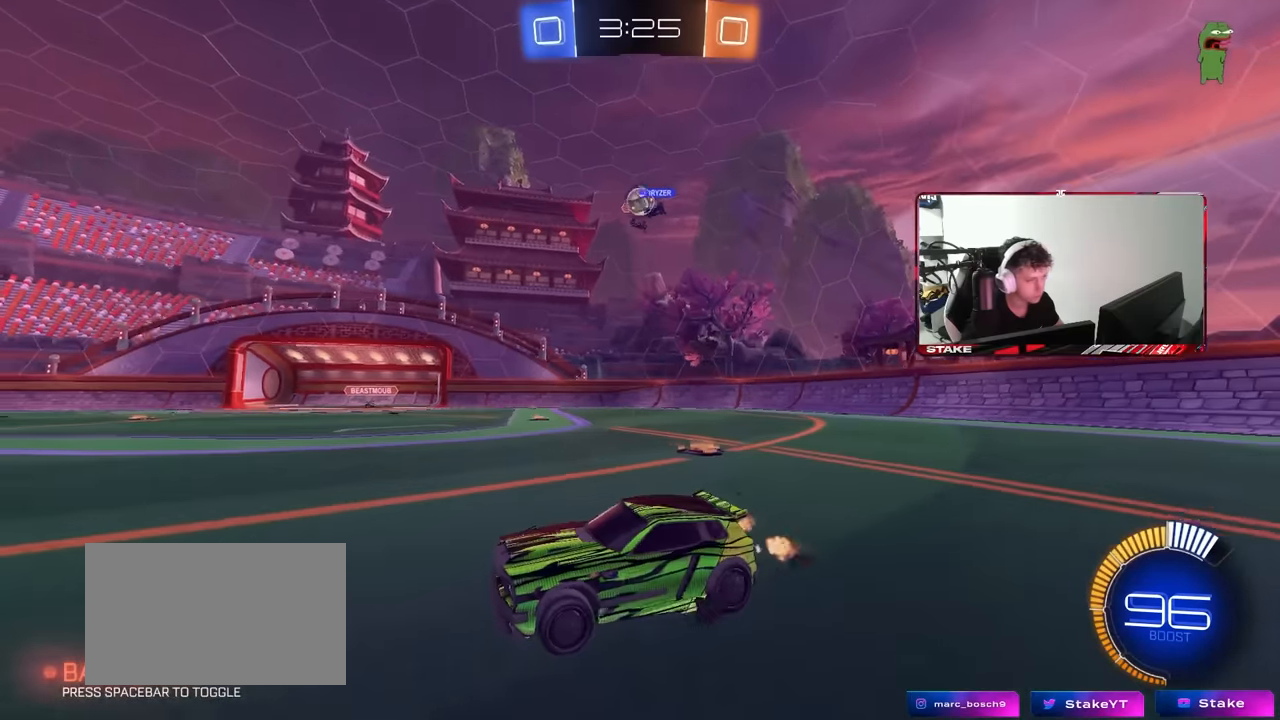
{"keys": ["w"], "mouse": [], "events": [[300, "d", "down"], [500, "d", "up"]]}
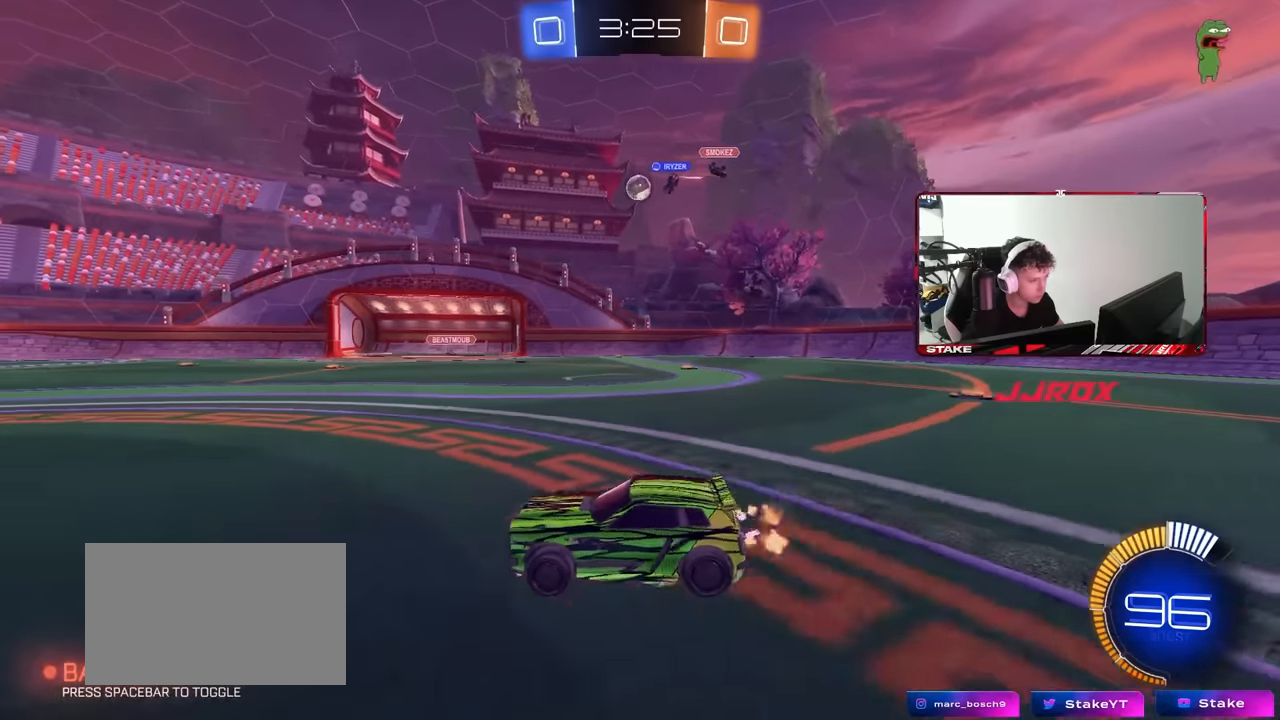
{"keys": ["d", "w"], "mouse": [], "events": [[84, "w", "up"], [184, "a", "down"], [184, "s", "down"], [284, "s", "up"], [367, "a", "up"], [417, "d", "down"], [467, "w", "down"]]}
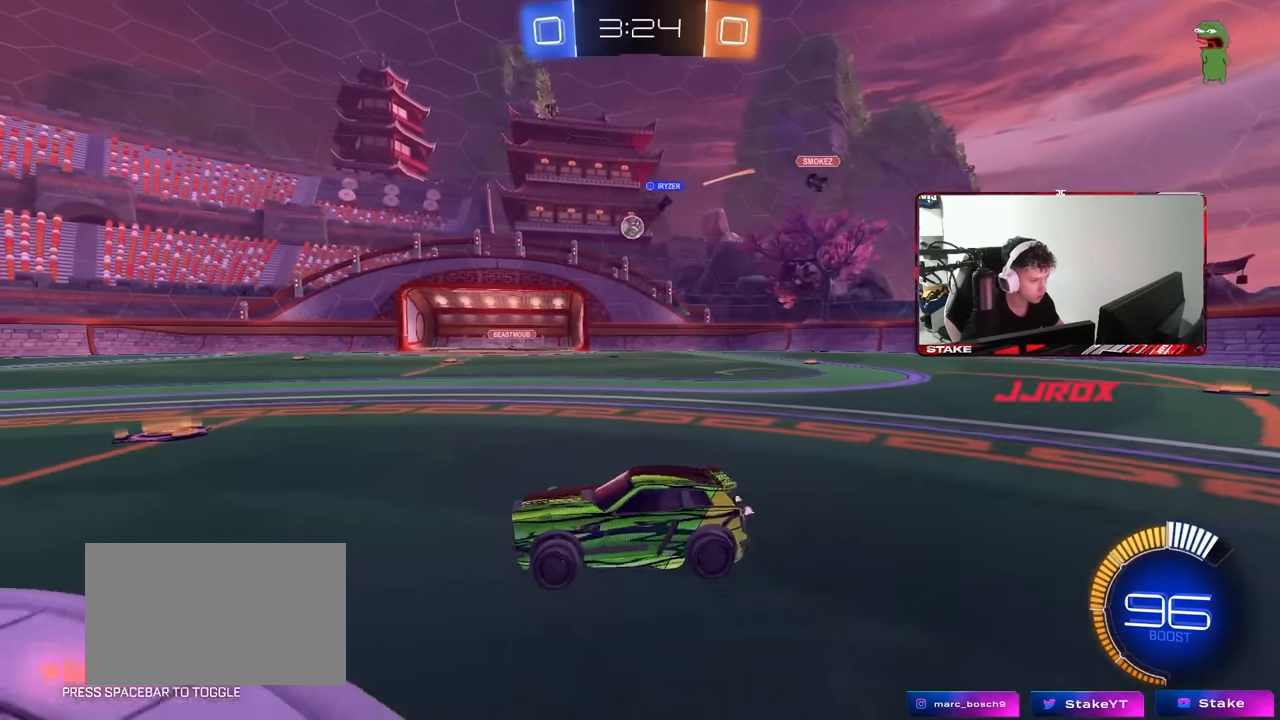
{"keys": ["d", "w"], "mouse": [], "events": [[100, "a", "down"], [100, "shift", "down"], [150, "a", "up"], [200, "shift", "up"], [250, "d", "up"], [300, "w", "up"], [434, "d", "down"], [484, "w", "down"]]}
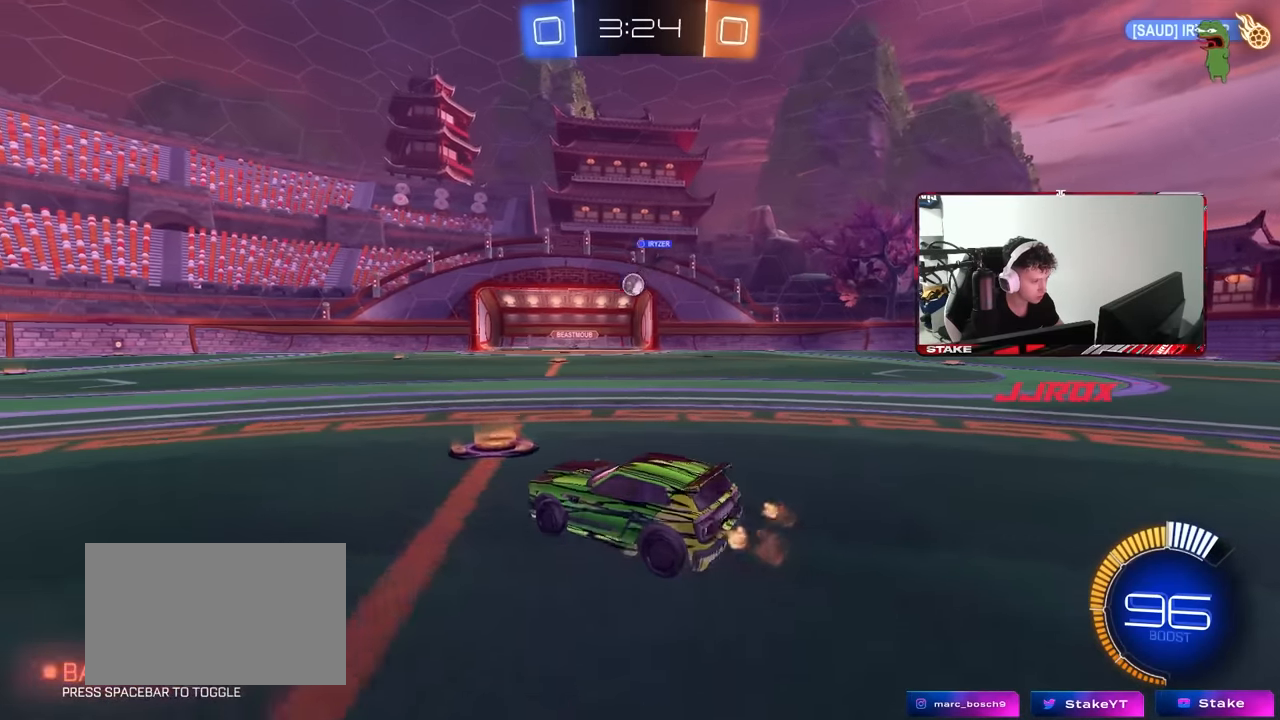
{"keys": ["d"], "mouse": [], "events": [[117, "w", "up"], [217, "d", "up"], [250, "w", "down"], [450, "d", "down"], [450, "w", "up"]]}
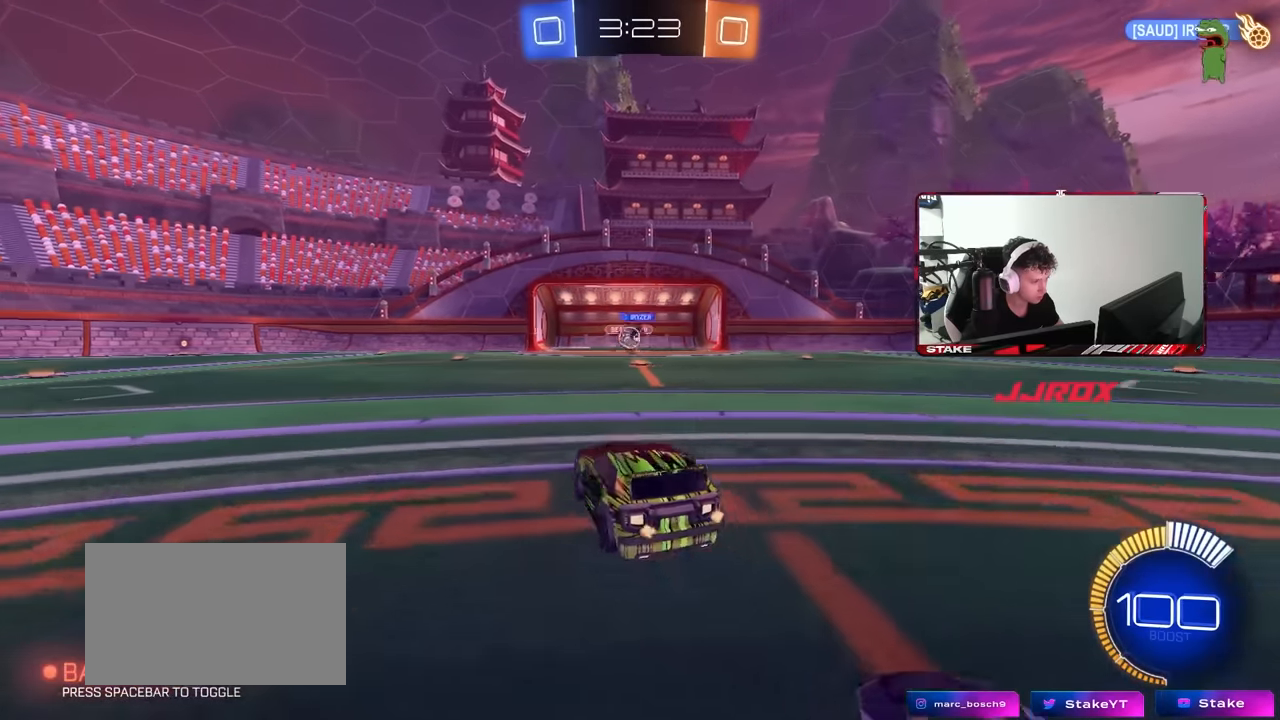
{"keys": ["a", "w"], "mouse": ["left"], "events": [[134, "w", "down"], [184, "a", "down"], [234, "d", "up"], [284, "shift", "down"], [317, "mouse_left", "down"], [367, "shift", "up"]]}
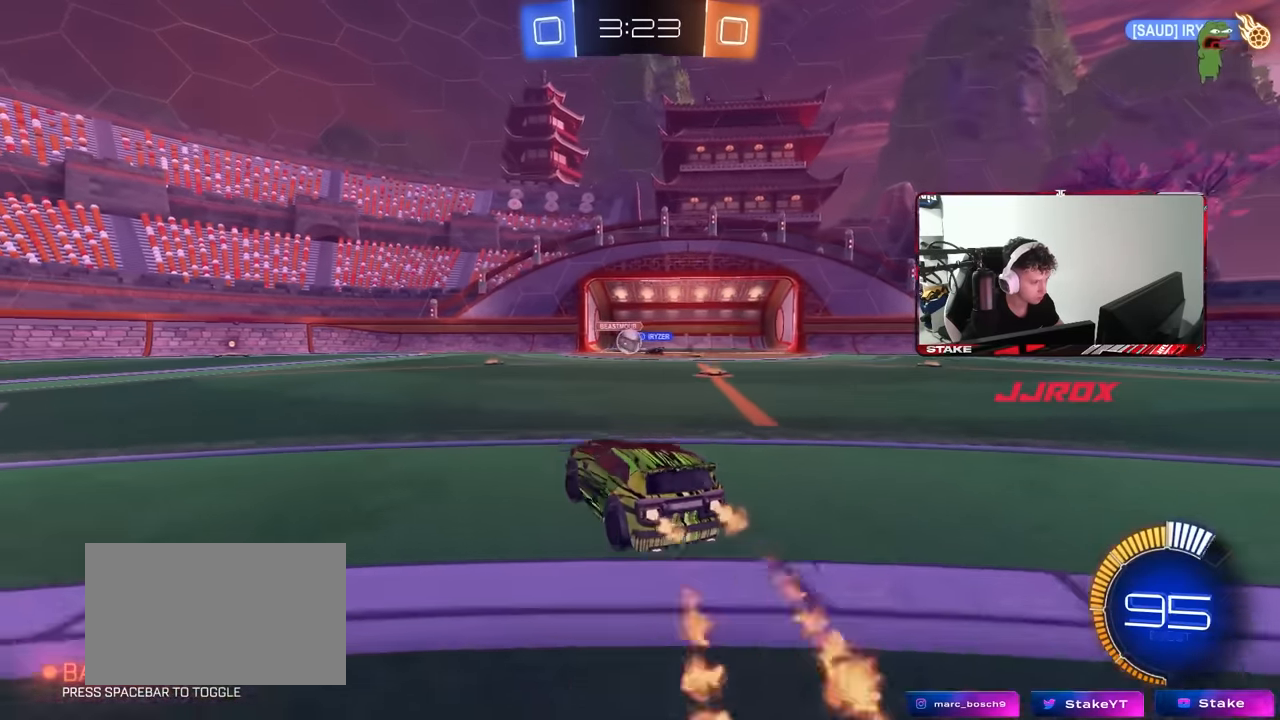
{"keys": ["w"], "mouse": [], "events": [[50, "a", "up"], [200, "a", "down"], [384, "mouse_left", "up"], [484, "a", "up"]]}
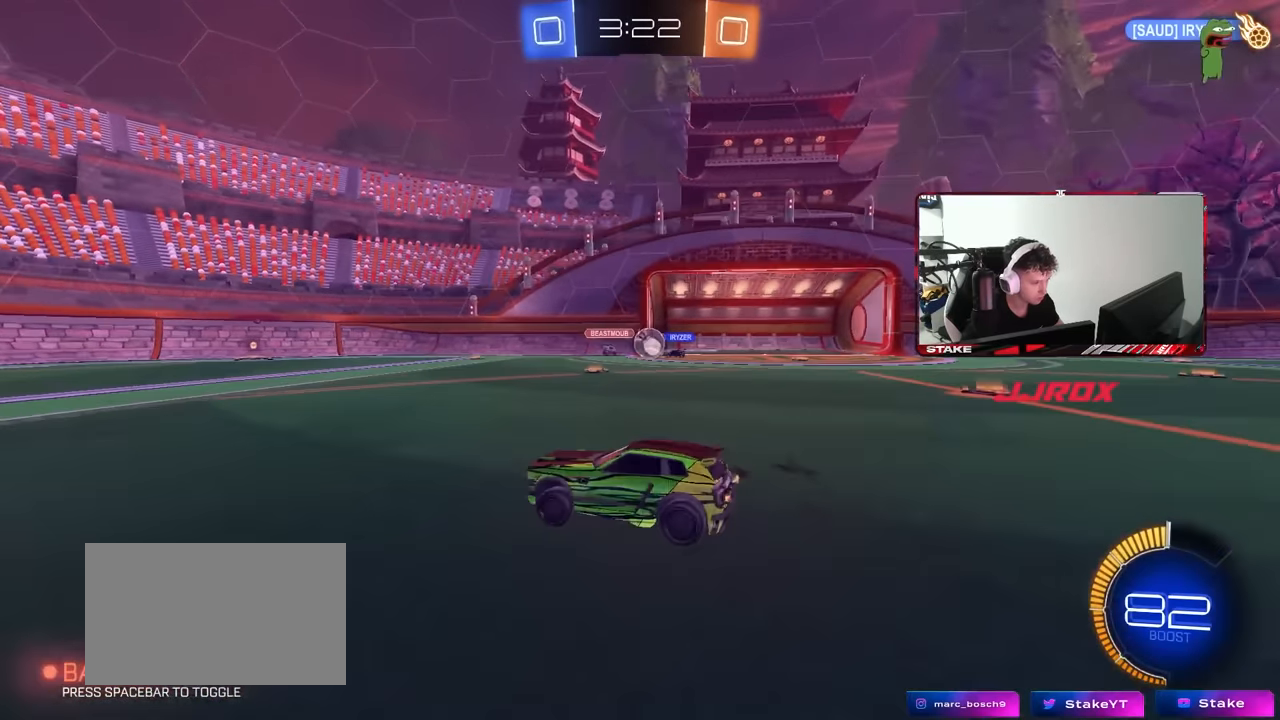
{"keys": ["a", "shift", "w"], "mouse": [], "events": [[117, "d", "down"], [217, "w", "up"], [250, "d", "up"], [300, "a", "down"], [400, "w", "down"], [450, "shift", "down"]]}
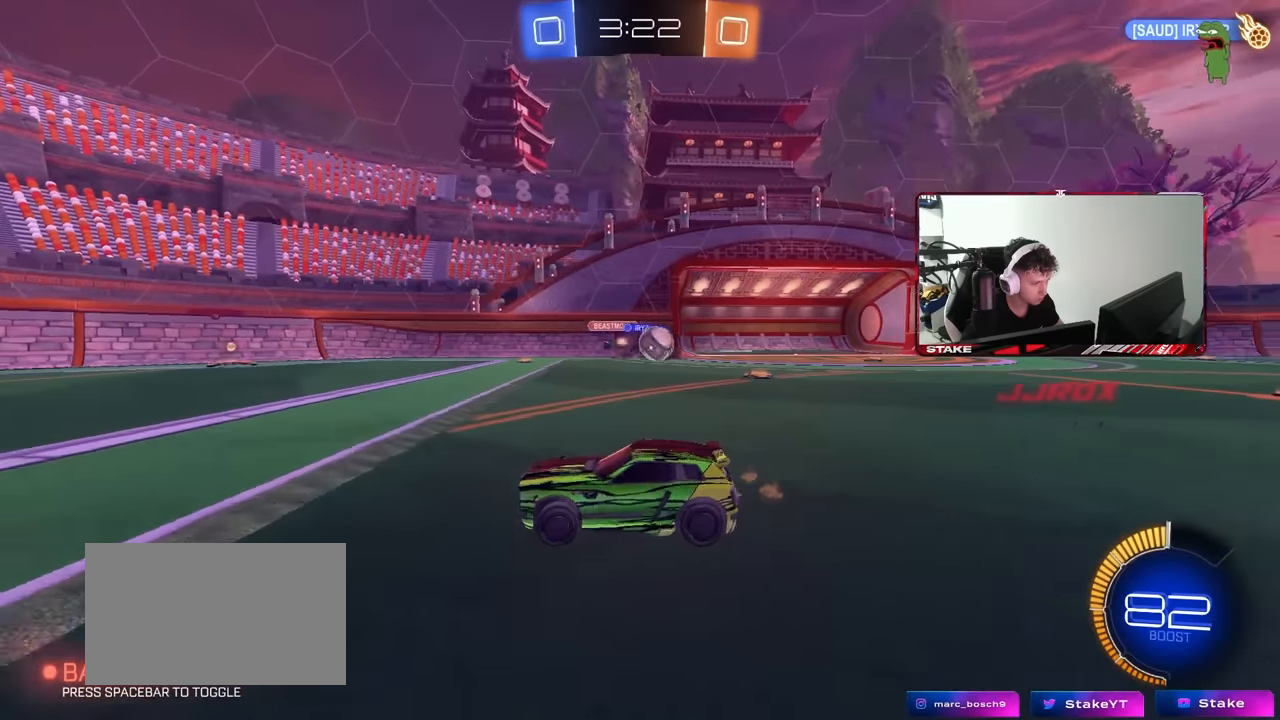
{"keys": ["d", "w"], "mouse": ["left"], "events": [[34, "shift", "up"], [84, "a", "up"], [84, "d", "down"], [134, "w", "up"], [184, "shift", "down"], [184, "w", "down"], [317, "shift", "up"], [367, "mouse_left", "down"]]}
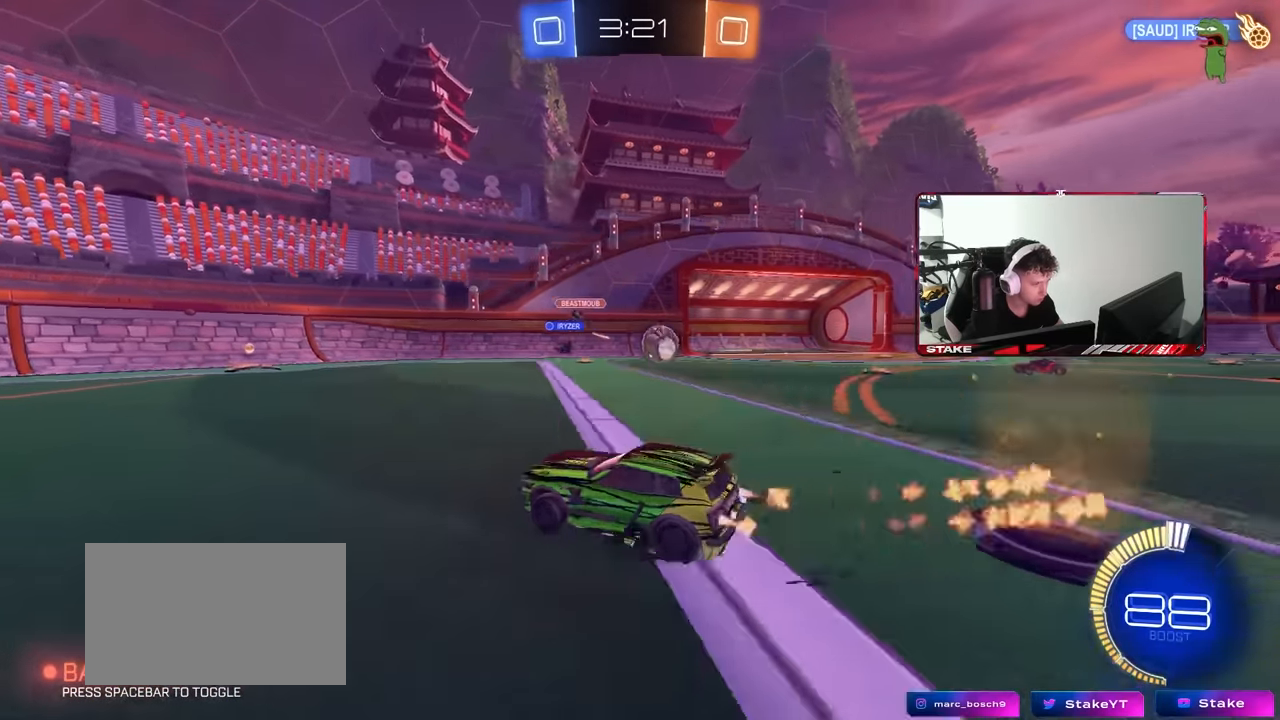
{"keys": ["w"], "mouse": ["left"], "events": [[384, "d", "up"]]}
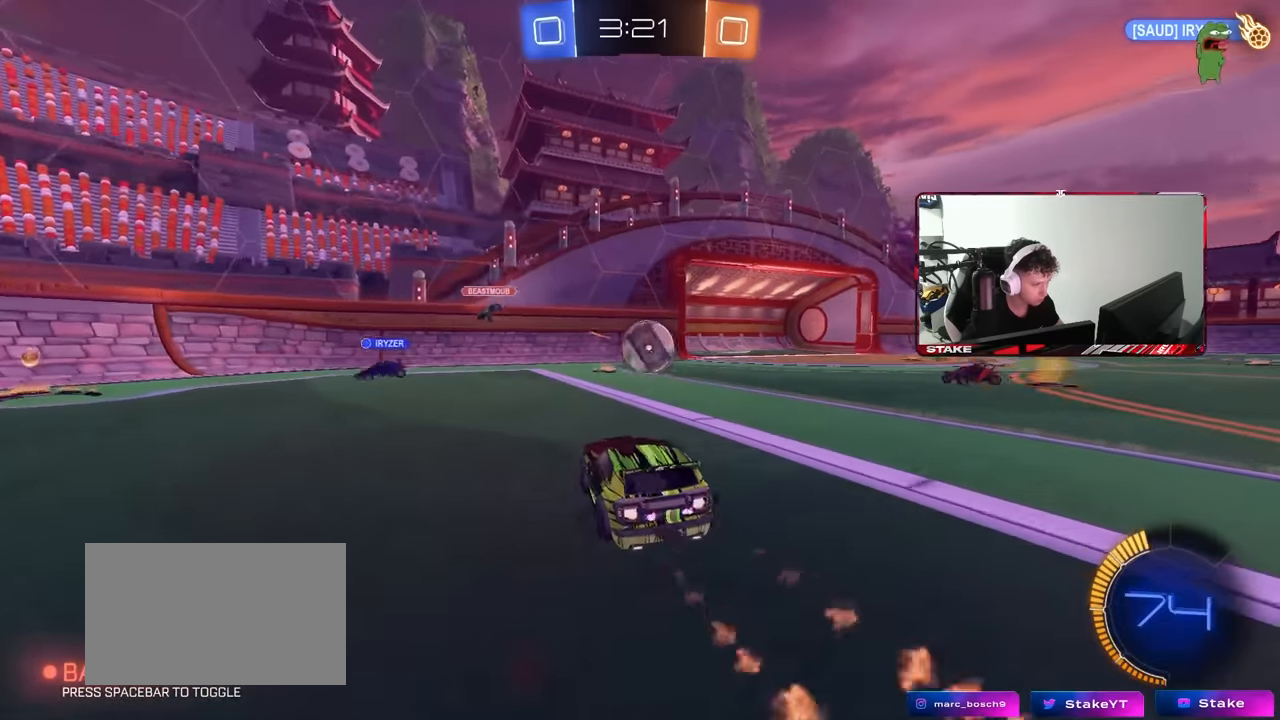
{"keys": ["s"], "mouse": [], "events": [[34, "a", "down"], [34, "mouse_left", "up"], [167, "a", "up"], [167, "w", "up"], [267, "d", "down"], [267, "s", "down"], [400, "a", "down"], [400, "d", "up"], [500, "a", "up"]]}
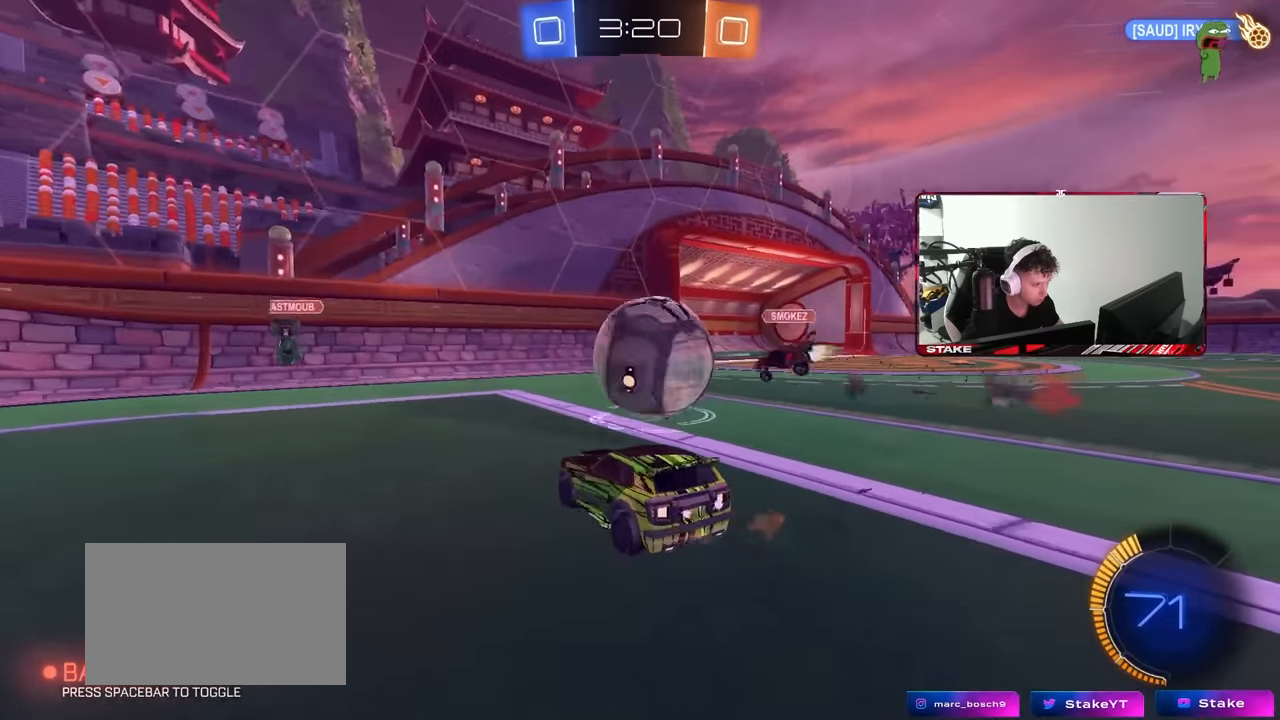
{"keys": ["d", "w"], "mouse": ["left"], "events": [[50, "s", "up"], [134, "a", "down"], [184, "w", "down"], [234, "a", "up"], [234, "d", "down"], [317, "mouse_left", "down"]]}
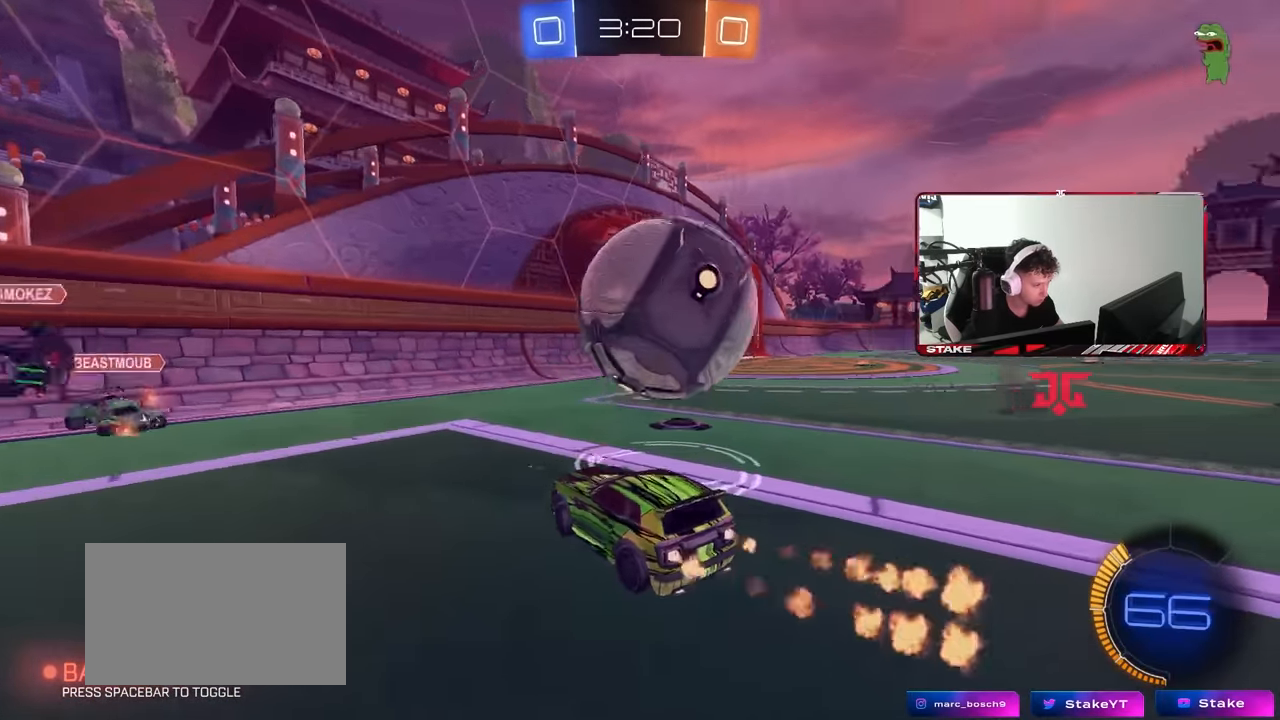
{"keys": ["d", "s"], "mouse": [], "events": [[50, "mouse_left", "up"], [50, "w", "up"], [100, "mouse_right", "down"], [150, "s", "down"], [250, "mouse_left", "down"], [284, "mouse_right", "up"], [284, "s", "up"], [334, "d", "up"], [433, "d", "down"], [433, "mouse_left", "up"], [433, "s", "down"]]}
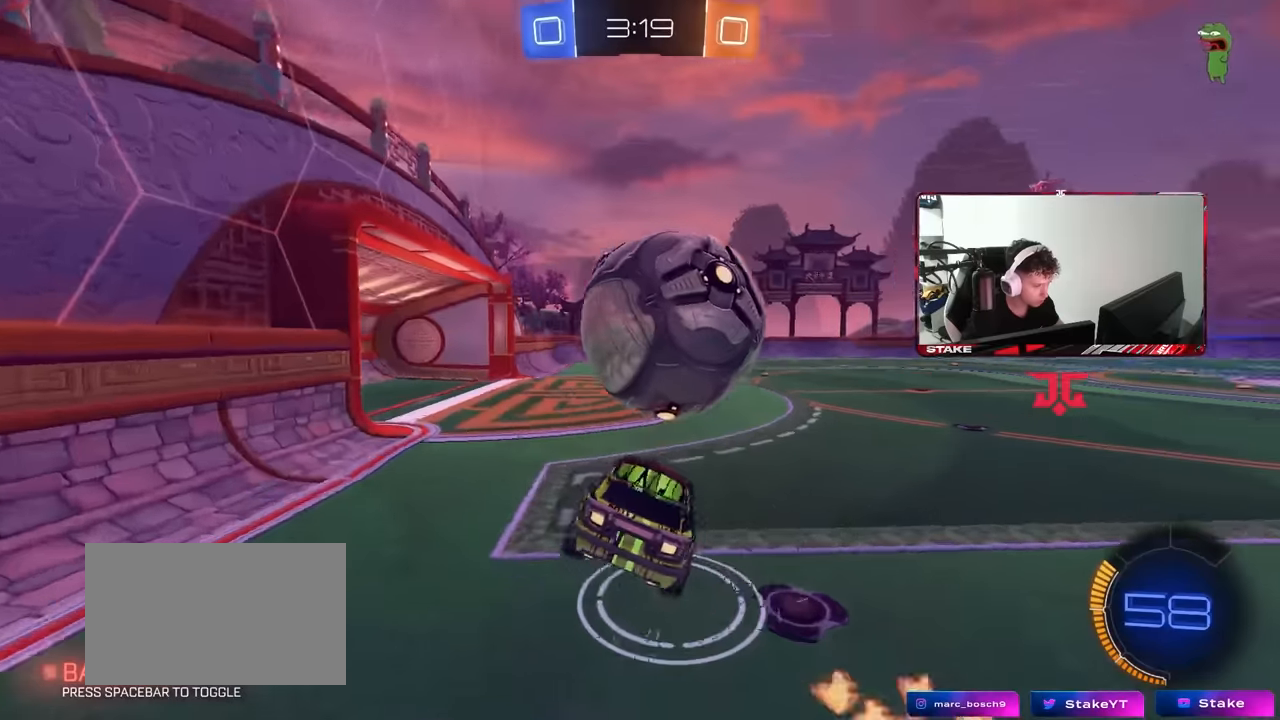
{"keys": ["a", "s", "shift"], "mouse": ["left"], "events": [[33, "a", "down"], [33, "d", "up"], [33, "s", "up"], [33, "shift", "down"], [67, "mouse_left", "down"], [67, "shift", "up"], [167, "shift", "down"], [300, "w", "down"], [450, "w", "up"], [500, "s", "down"]]}